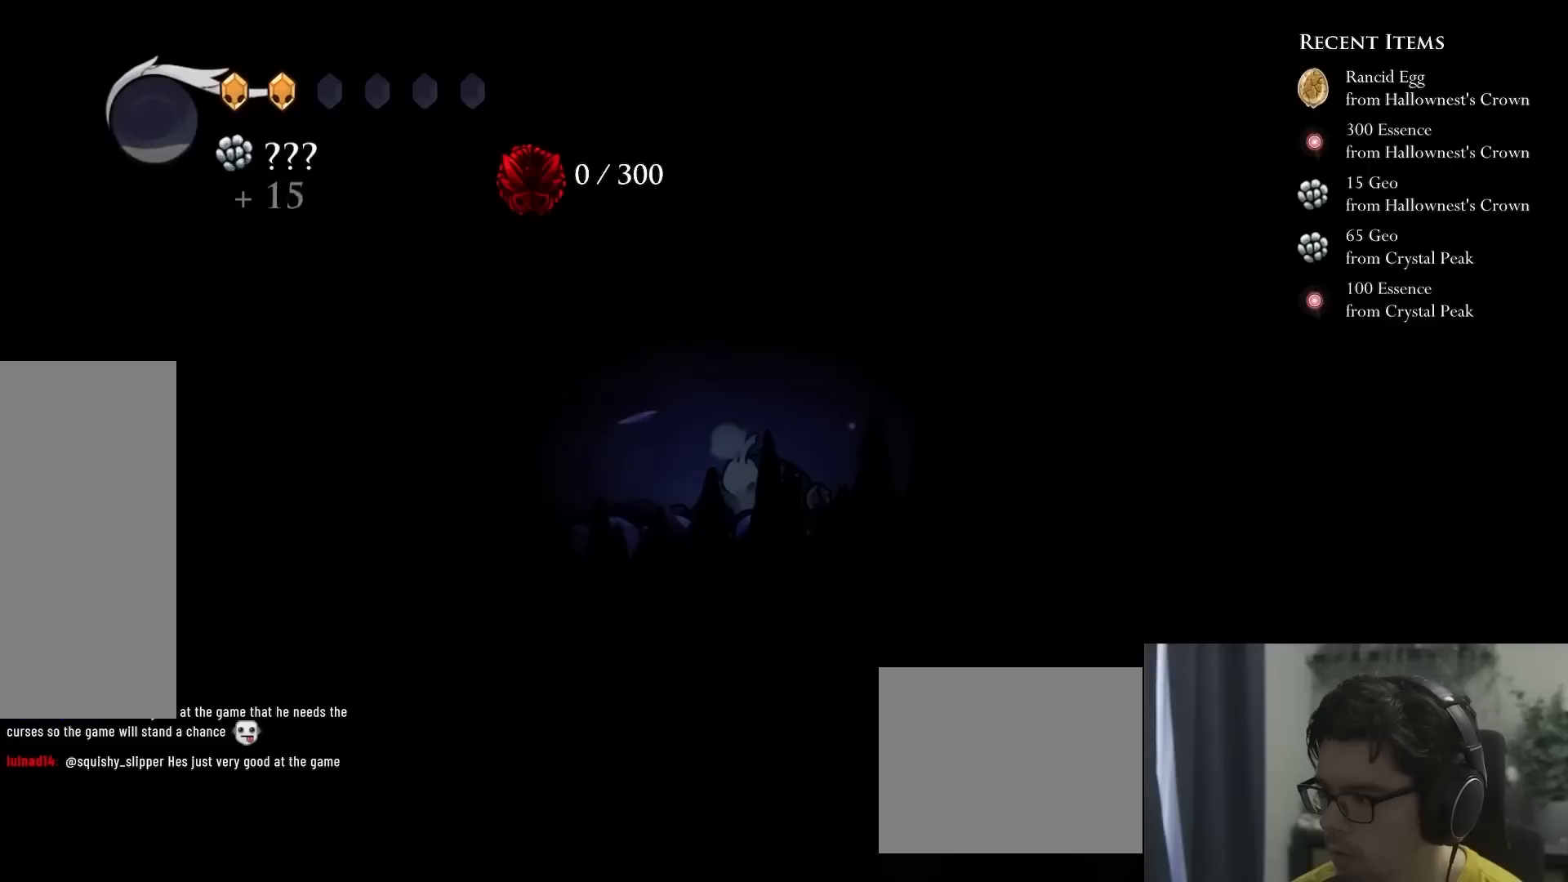
Gameplay with a controller (Xbox layout); each line is a JSON object with the inputs held at the frame after it. "events" lists button and stick changes between this image and that frame as [ms after this image, input, new state], when the widget could be followed in between. Not read: L3 R3.
{"buttons": [], "left_stick": "center", "right_stick": "center", "events": [[117, "DPAD_RIGHT", "up"], [183, "DPAD_RIGHT", "down"], [433, "DPAD_RIGHT", "up"]]}
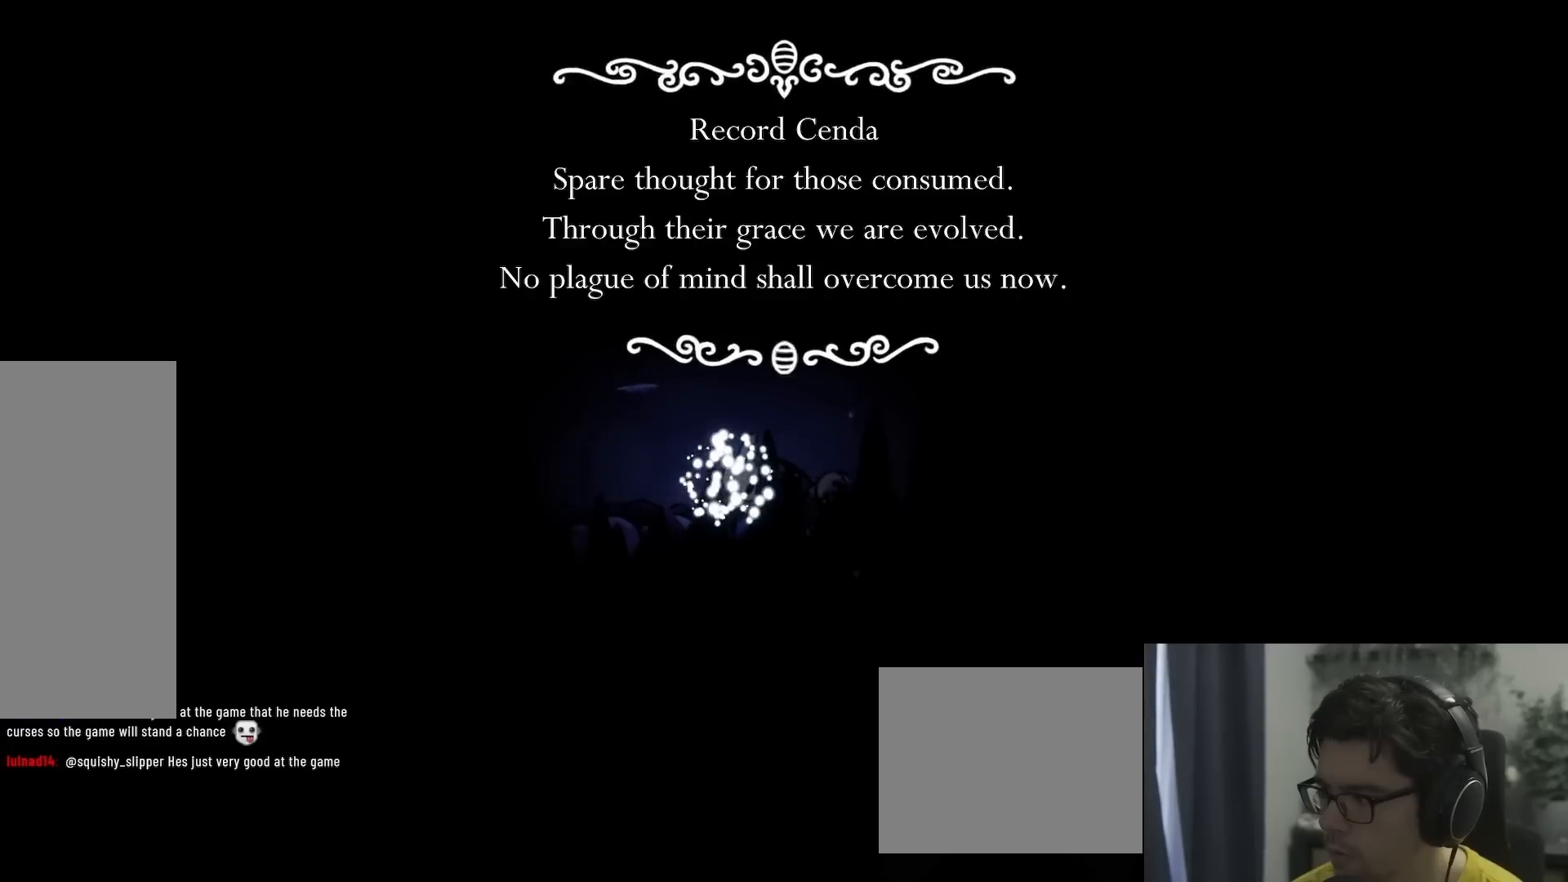
{"buttons": ["DPAD_RIGHT"], "left_stick": "center", "right_stick": "center", "events": [[33, "A", "down"], [167, "A", "up"], [233, "A", "down"], [250, "DPAD_RIGHT", "down"], [367, "A", "up"]]}
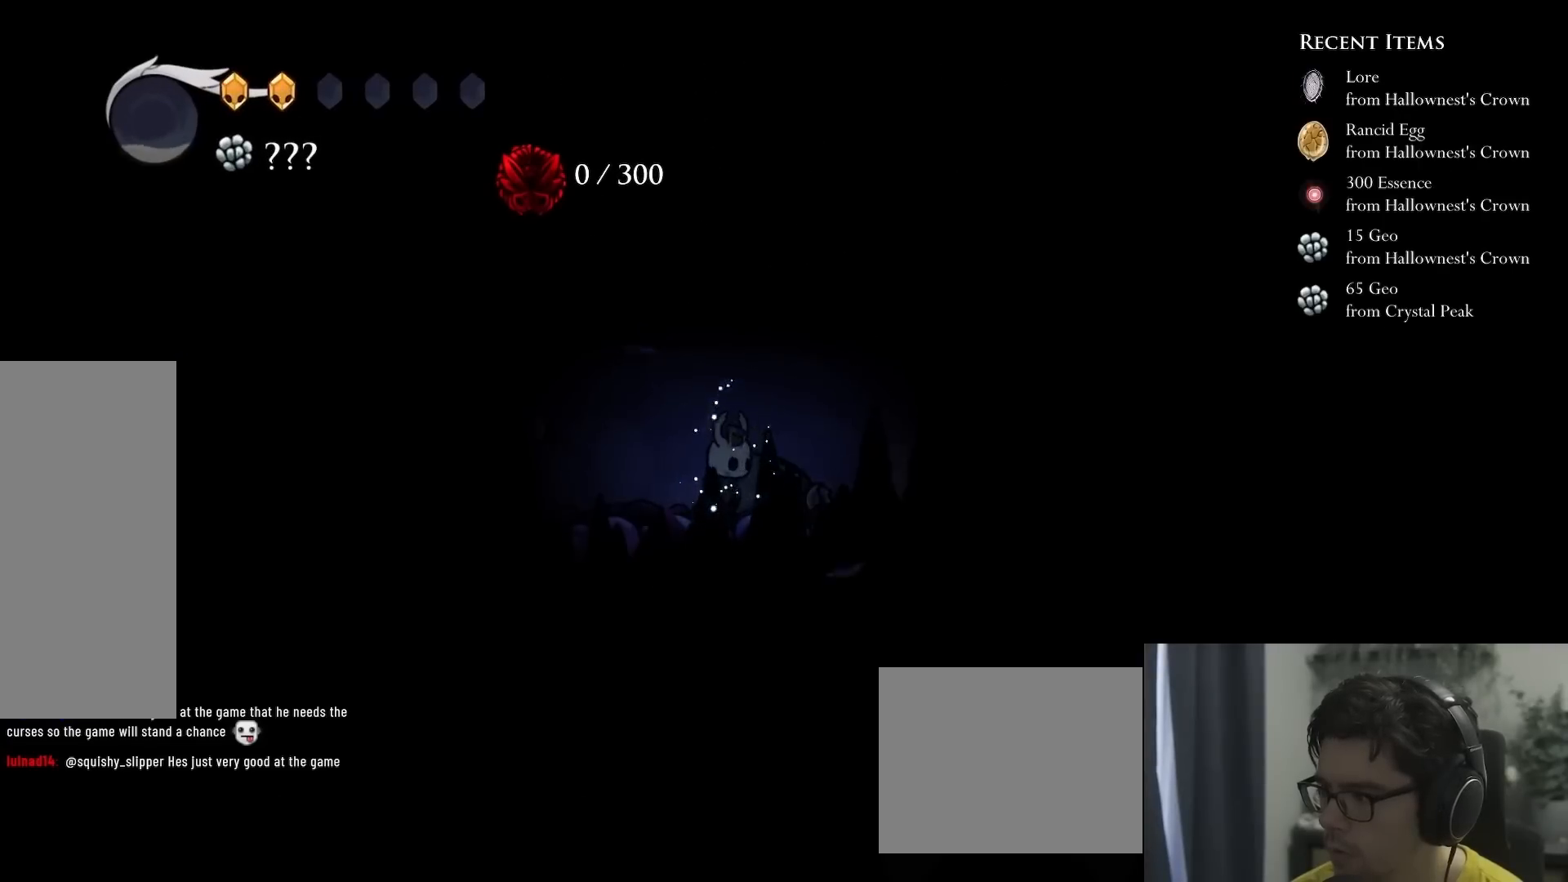
{"buttons": ["DPAD_UP"], "left_stick": "center", "right_stick": "center", "events": [[483, "DPAD_UP", "down"], [500, "DPAD_RIGHT", "up"]]}
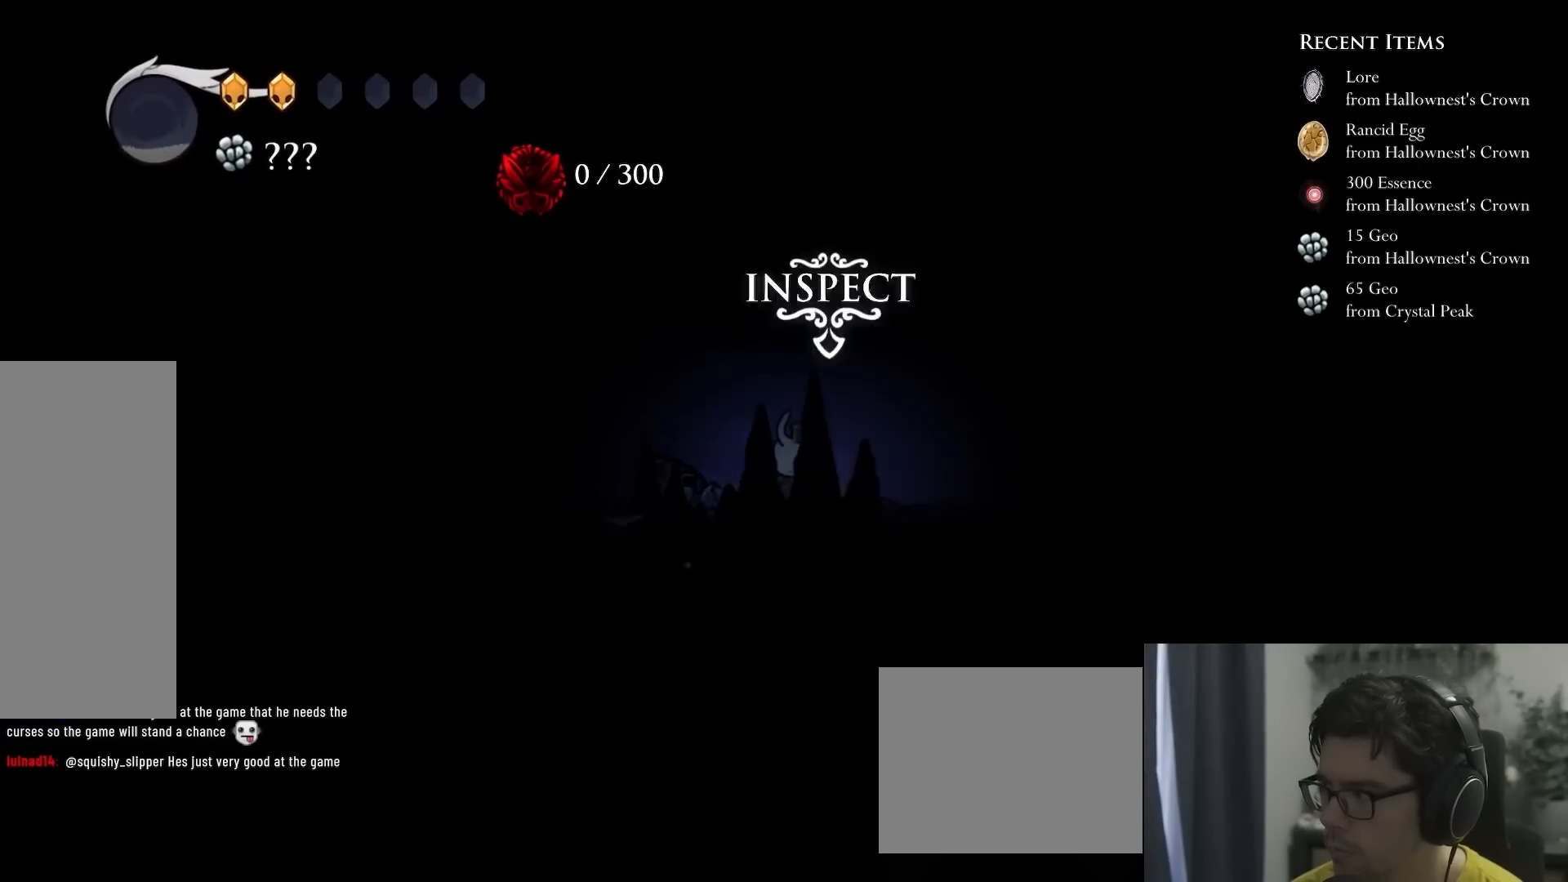
{"buttons": [], "left_stick": "center", "right_stick": "center", "events": [[217, "DPAD_UP", "up"]]}
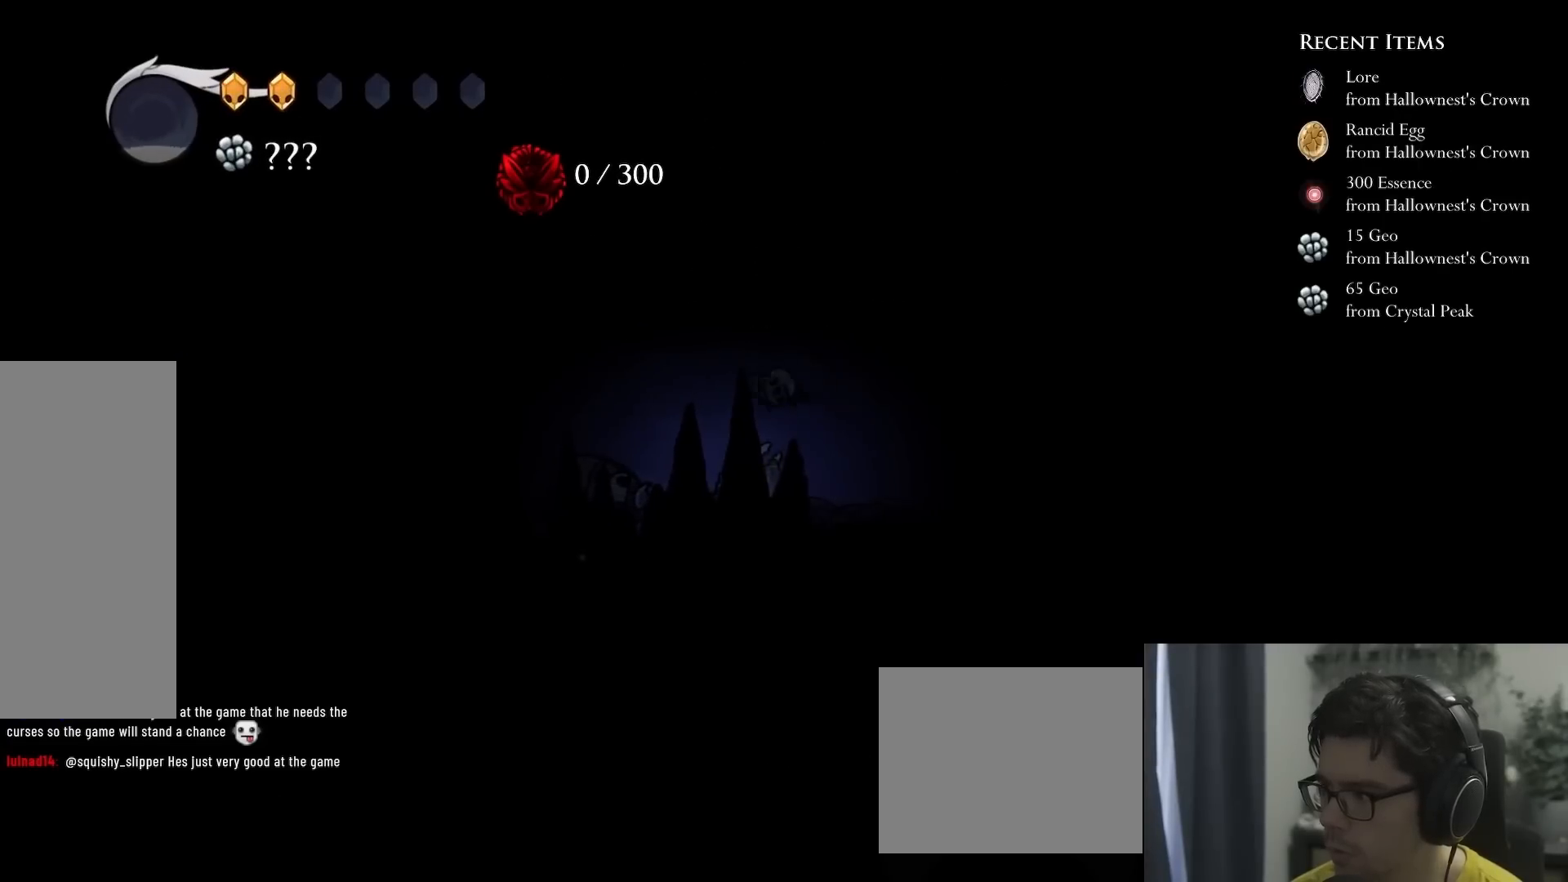
{"buttons": [], "left_stick": "center", "right_stick": "center", "events": []}
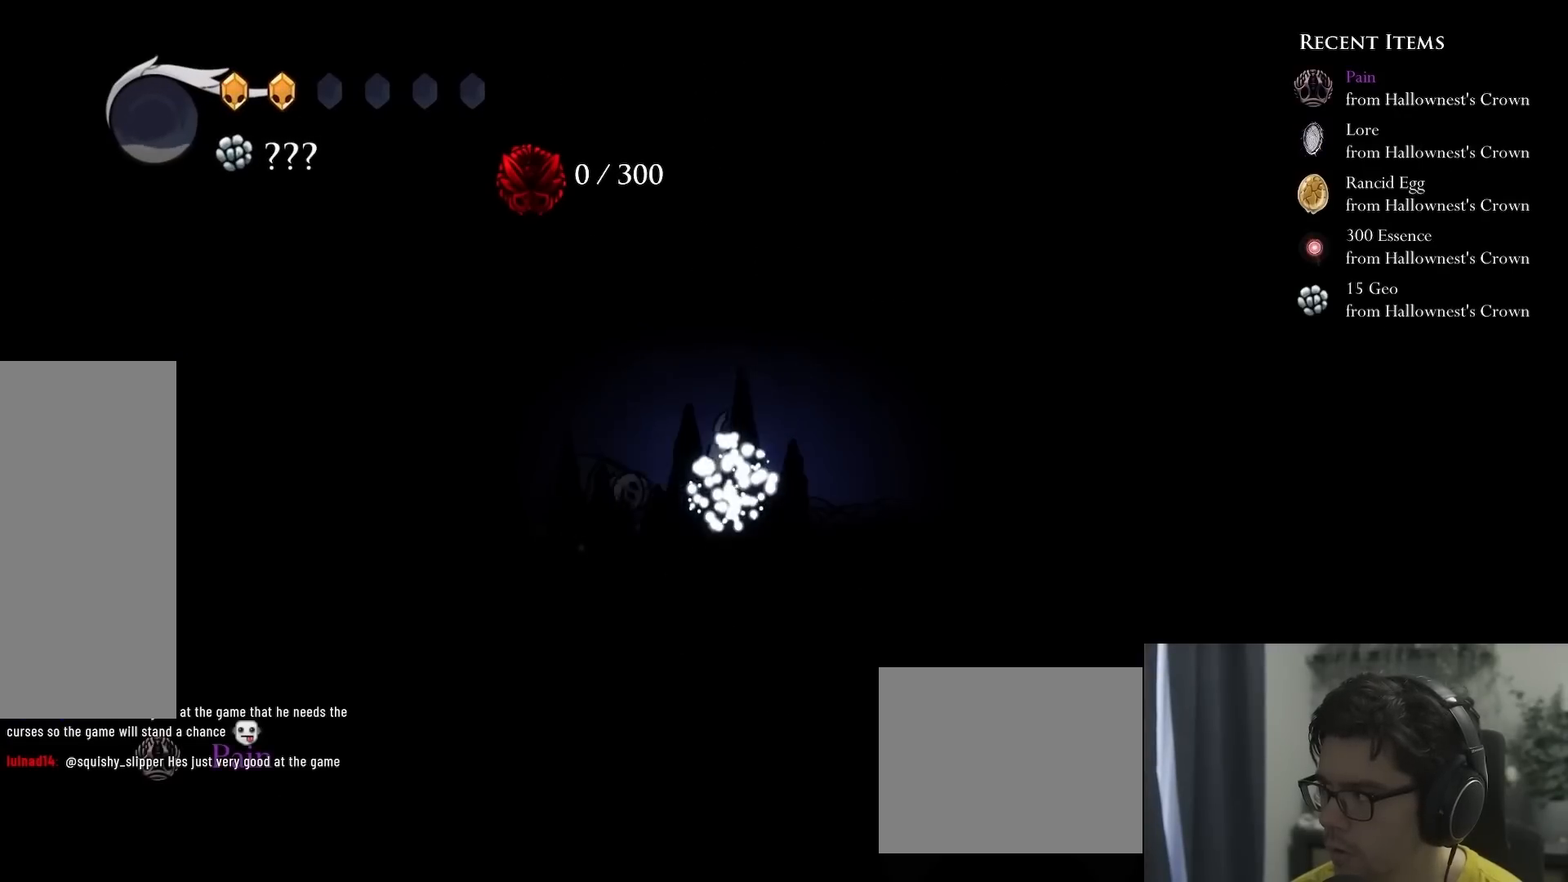
{"buttons": [], "left_stick": "center", "right_stick": "center", "events": []}
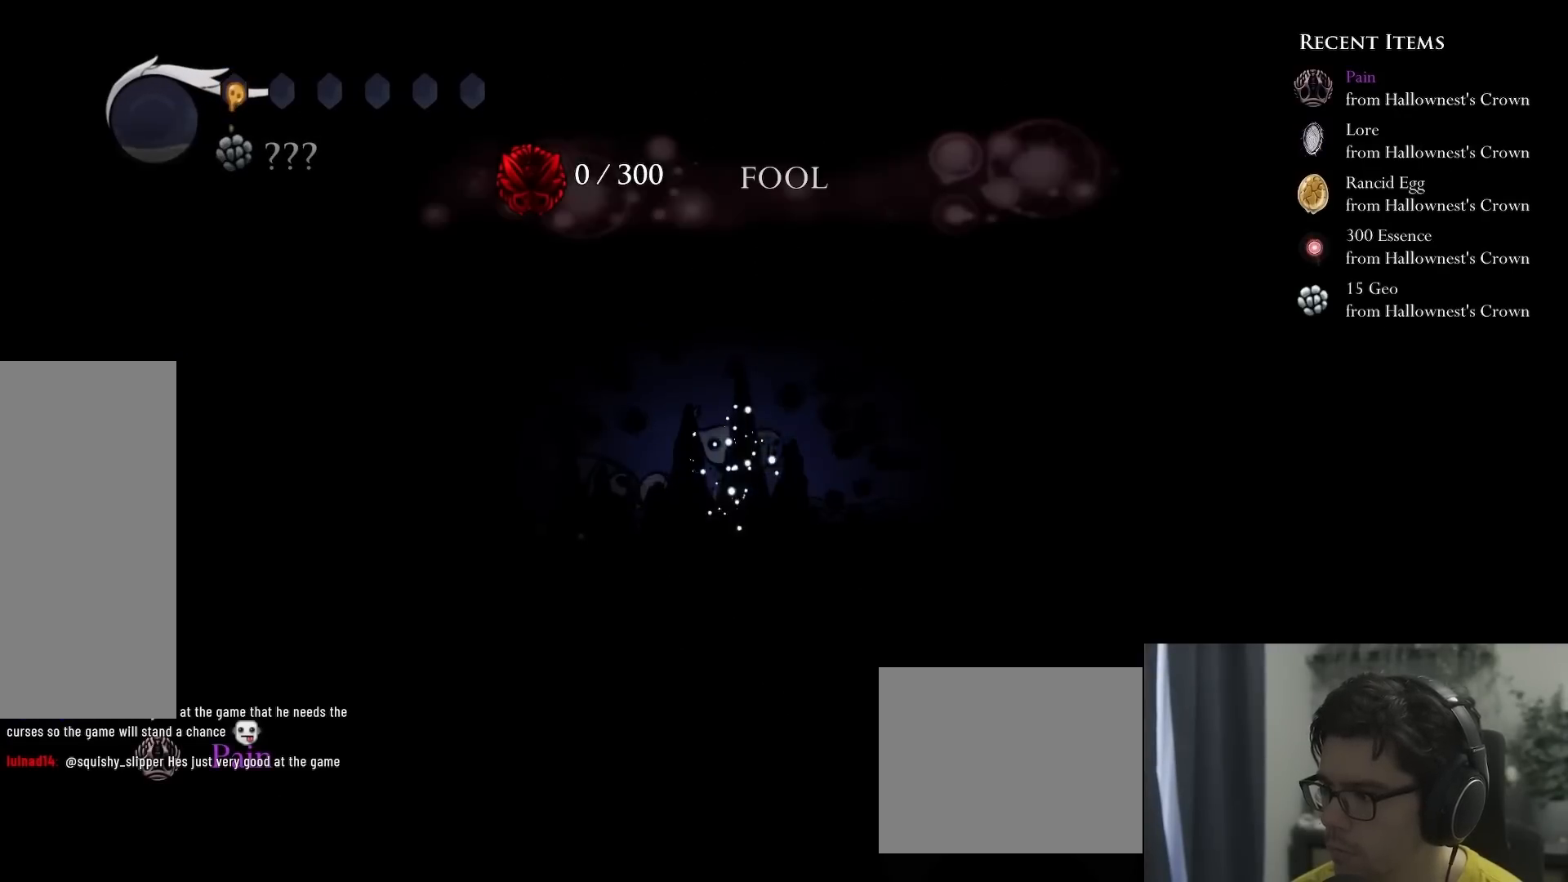
{"buttons": [], "left_stick": "center", "right_stick": "center", "events": []}
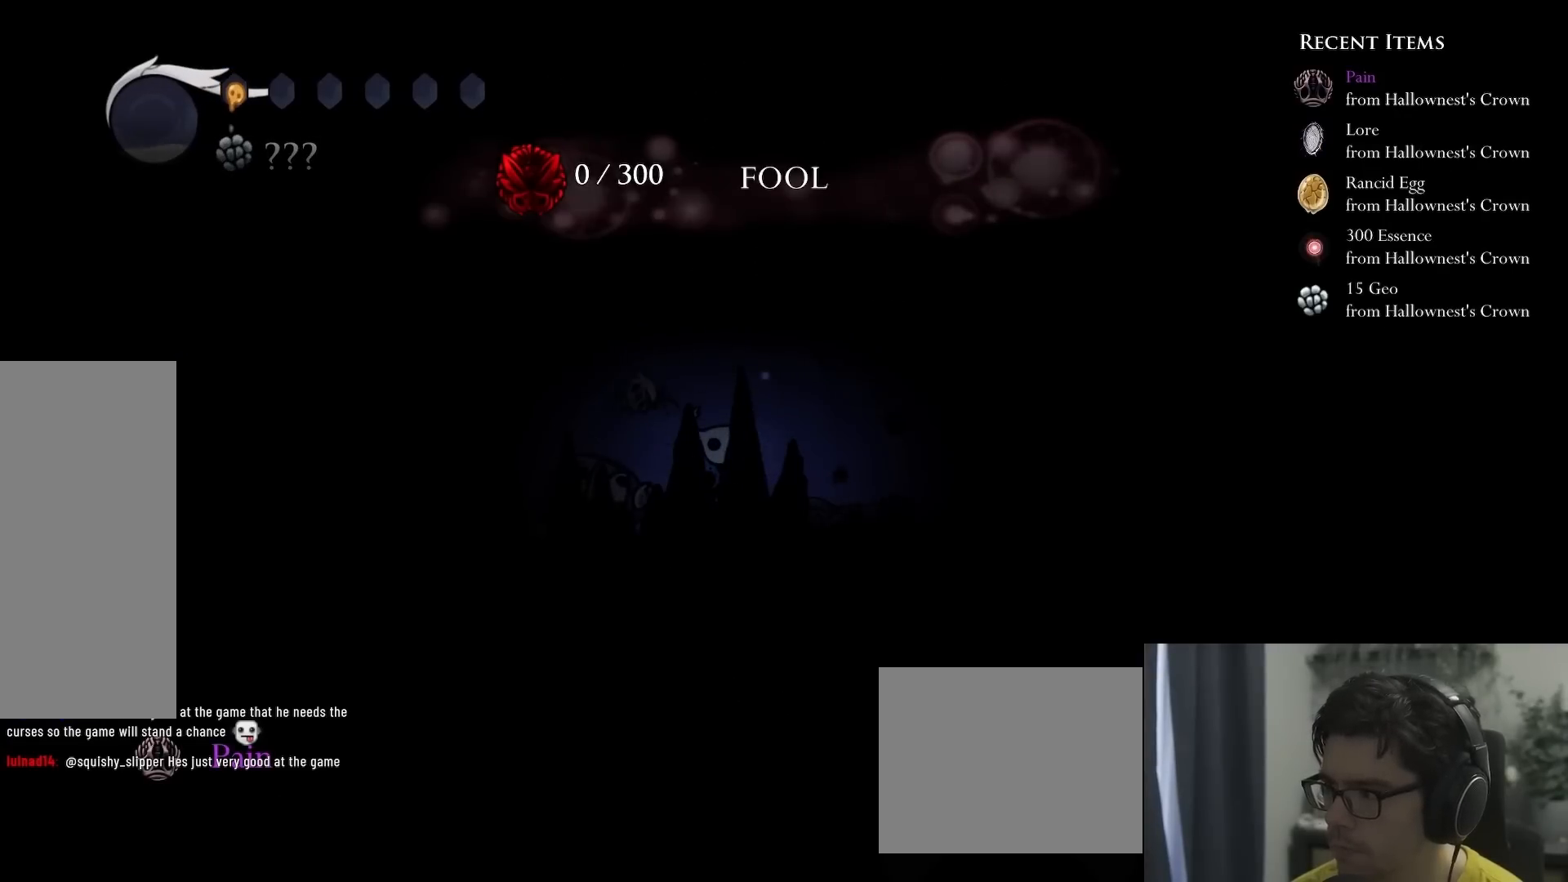
{"buttons": [], "left_stick": "center", "right_stick": "center", "events": []}